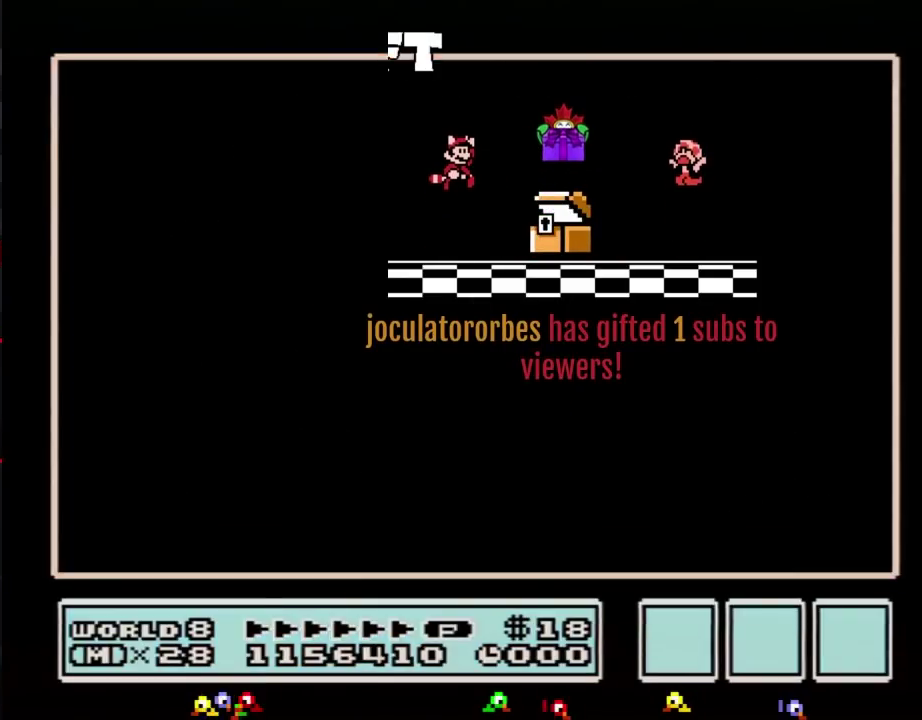
Gameplay with a controller (Nintendo layout); each line is a JSON object with the inputs held at the frame after it. "events" lists button and stick changes between this image and that frame as [ms after this image, input, new state], when the widget could be followed in between. Not read: L3 R3.
{"buttons": ["DPAD_LEFT"], "events": [[250, "DPAD_LEFT", "down"]]}
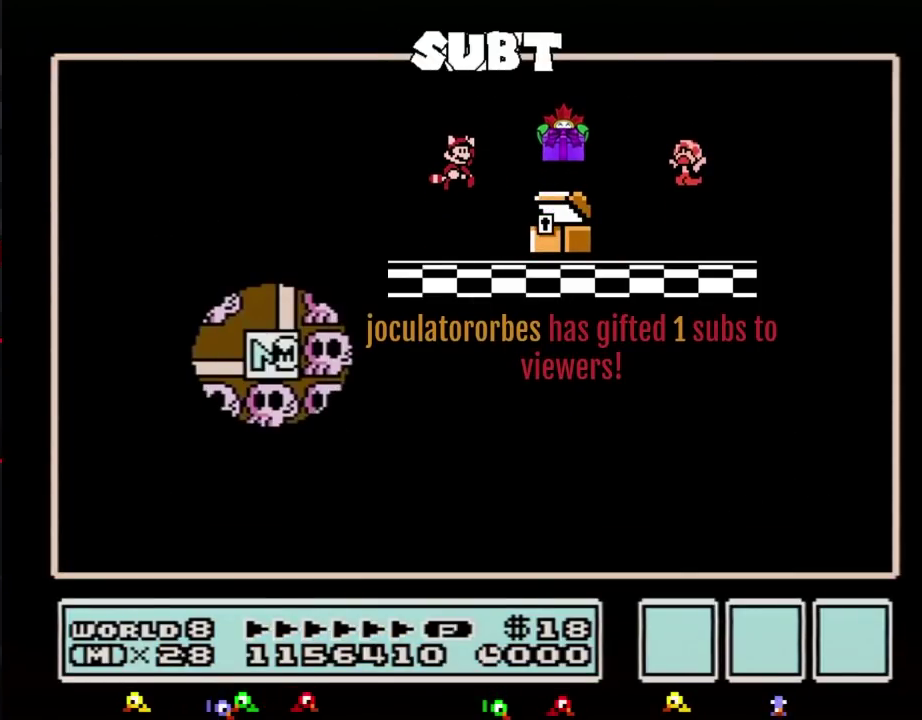
{"buttons": ["DPAD_LEFT"], "events": []}
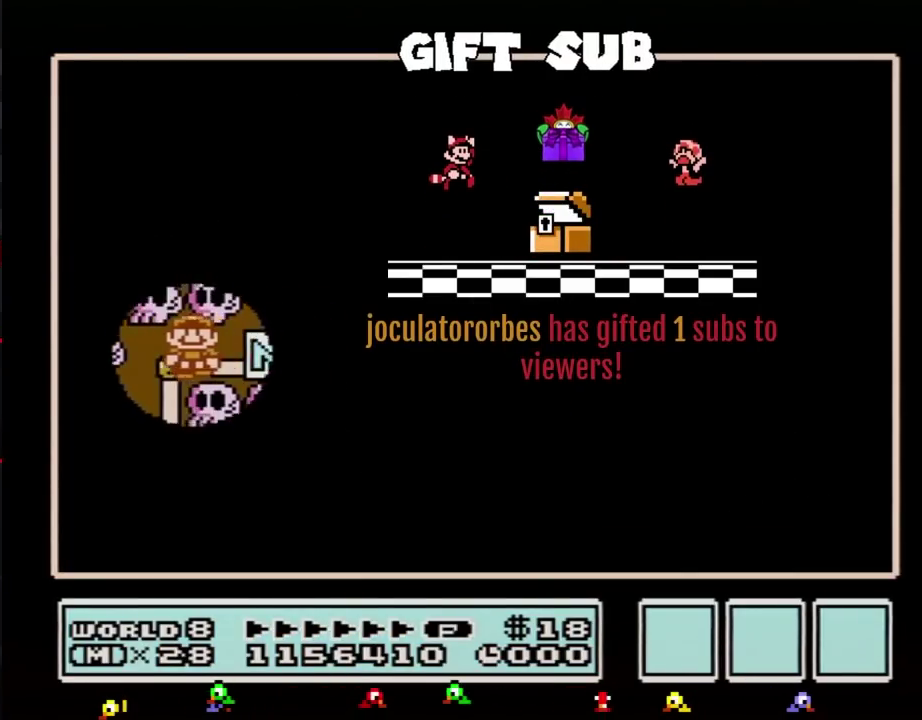
{"buttons": [], "events": [[150, "DPAD_LEFT", "up"], [233, "DPAD_DOWN", "down"], [417, "DPAD_DOWN", "up"]]}
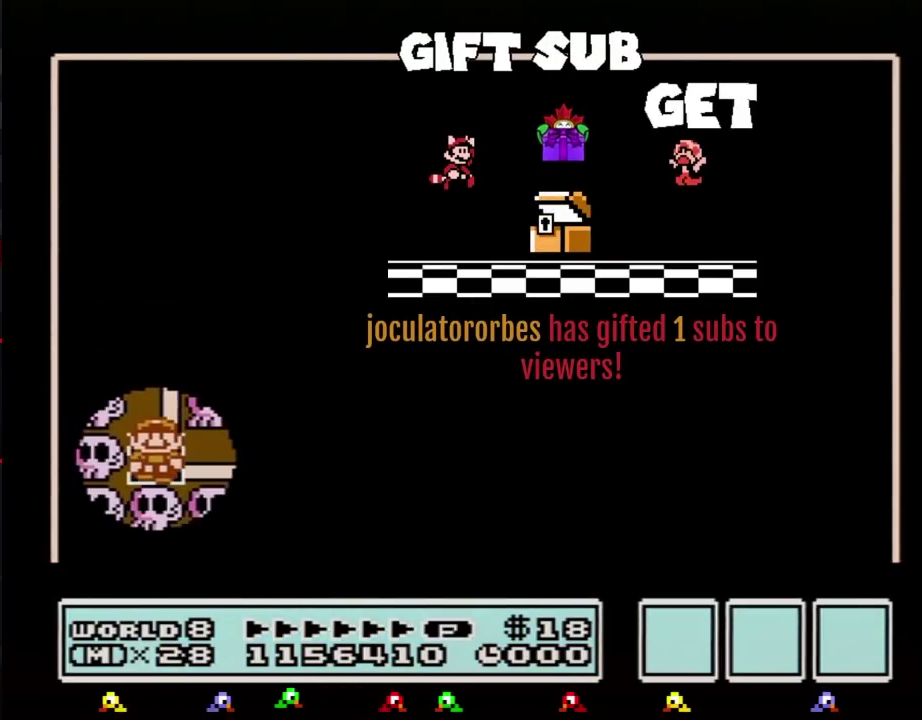
{"buttons": [], "events": []}
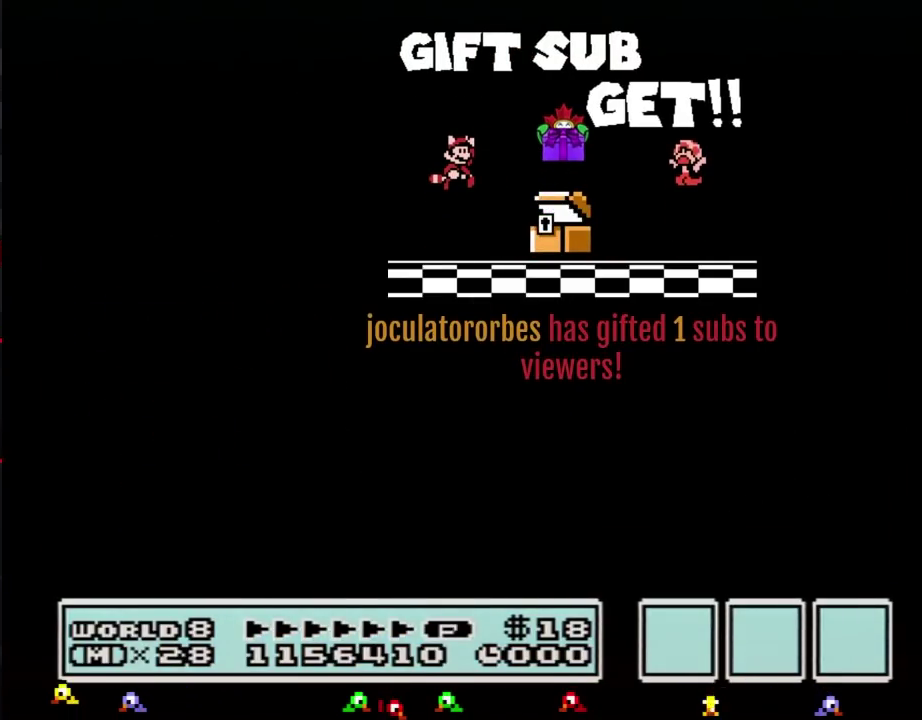
{"buttons": [], "events": []}
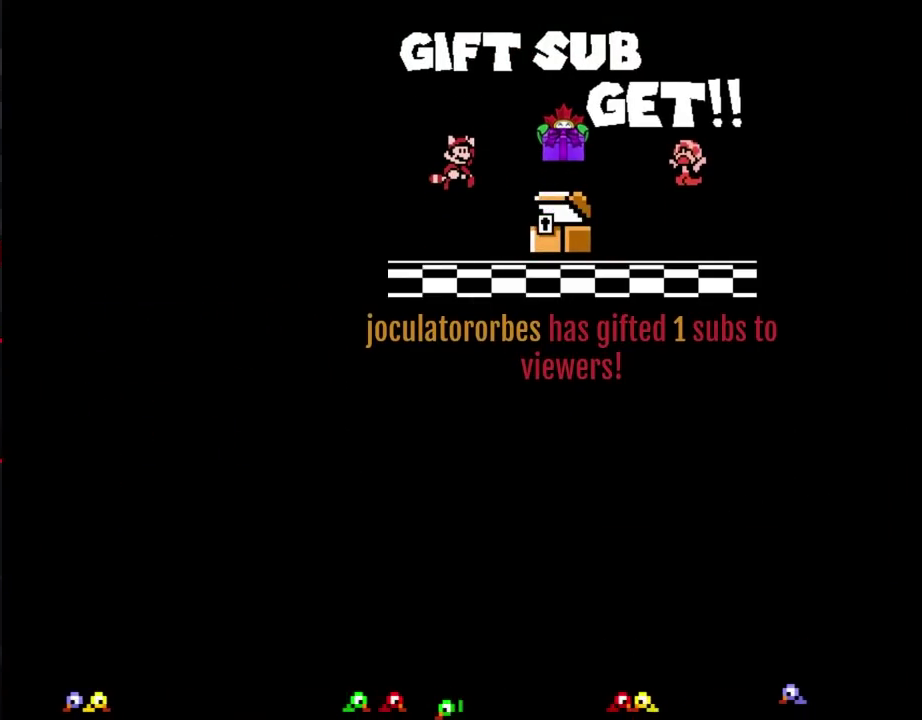
{"buttons": ["B", "DPAD_RIGHT"], "events": [[234, "B", "down"], [234, "DPAD_RIGHT", "down"]]}
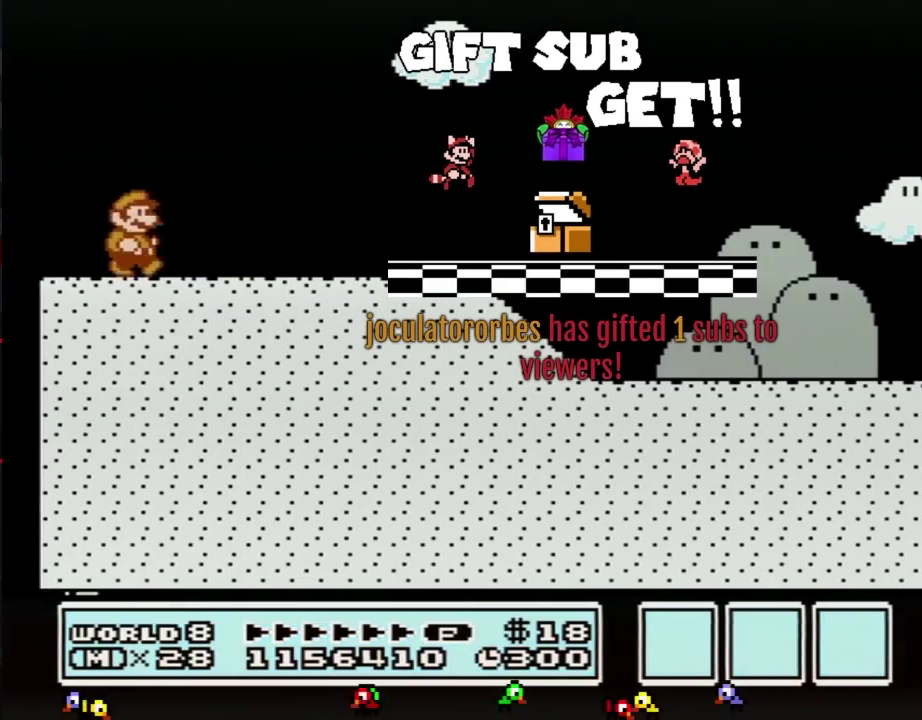
{"buttons": ["B", "DPAD_RIGHT"], "events": []}
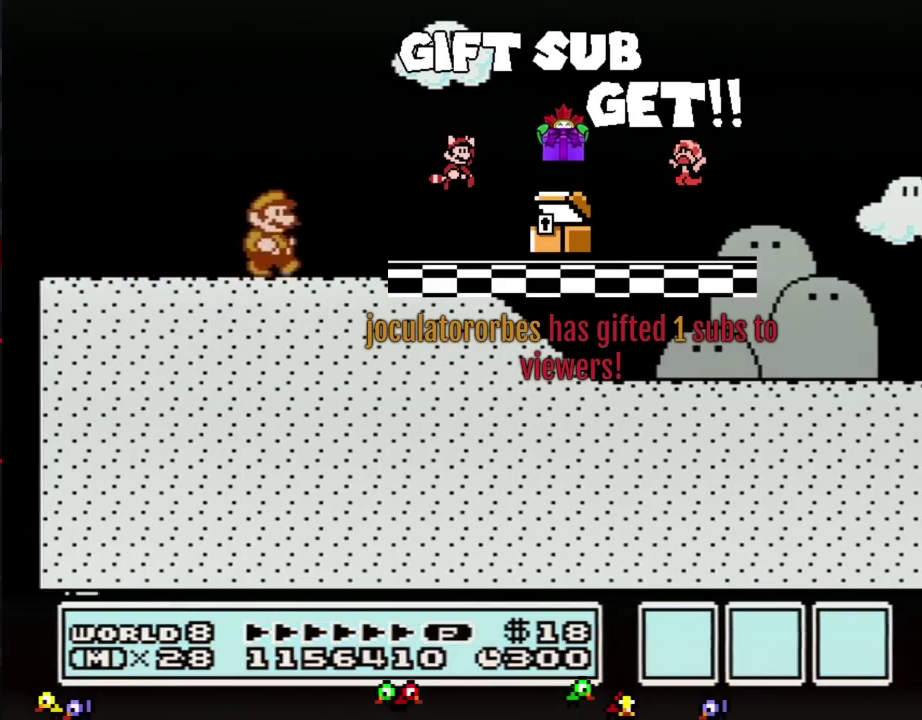
{"buttons": ["B", "DPAD_RIGHT"], "events": []}
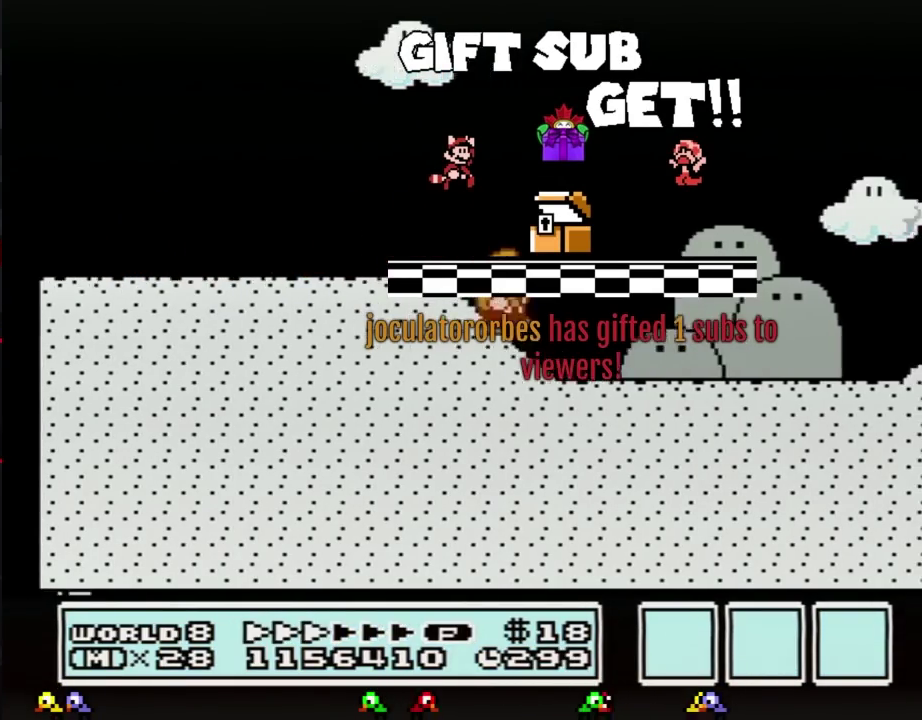
{"buttons": ["B", "DPAD_RIGHT"], "events": []}
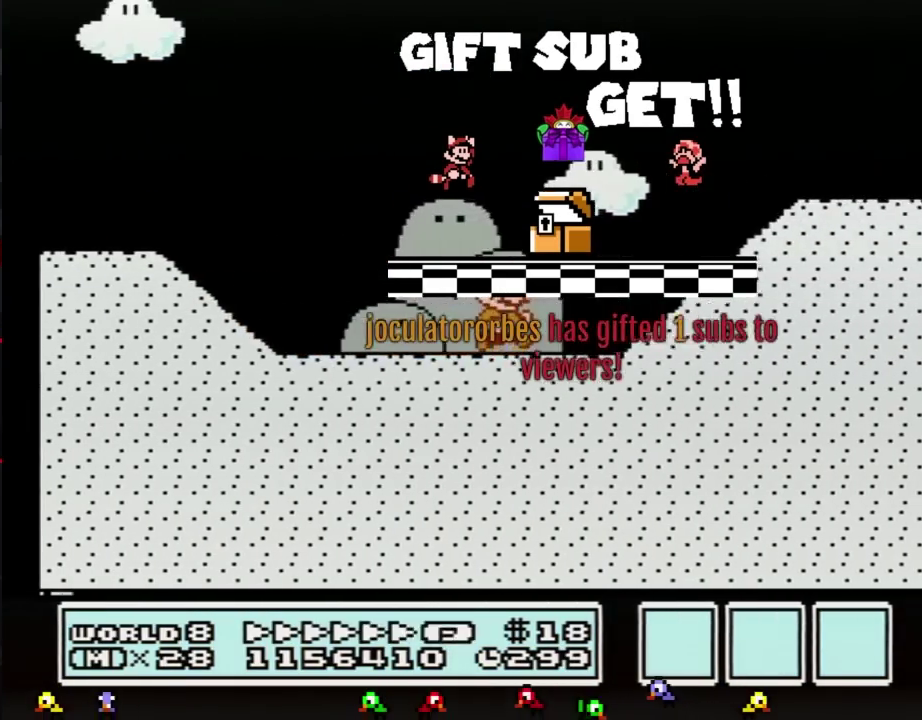
{"buttons": ["B", "DPAD_RIGHT"], "events": [[201, "A", "down"], [367, "A", "up"]]}
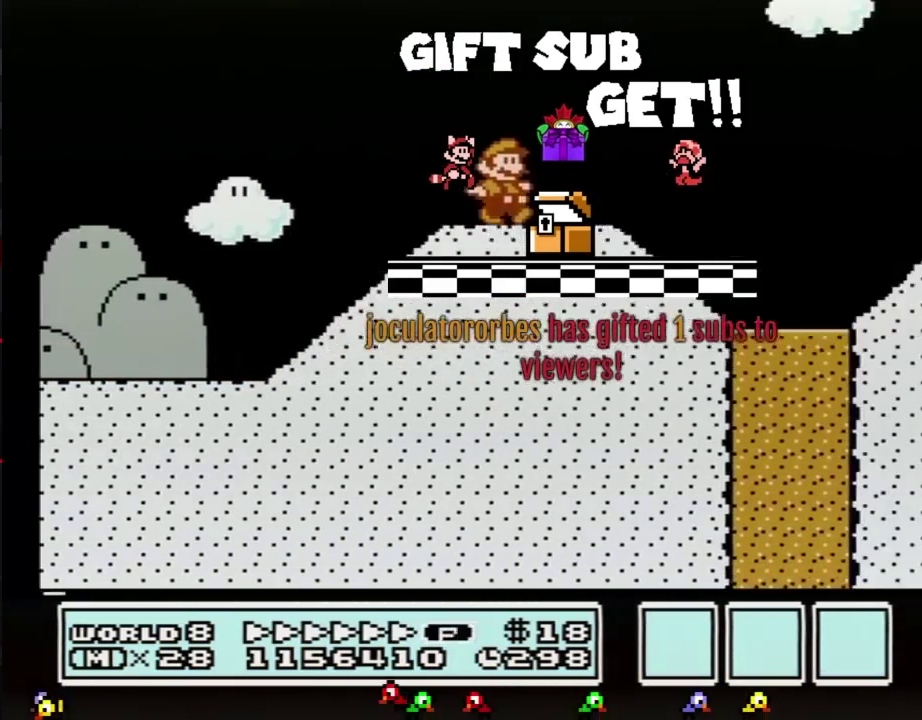
{"buttons": ["B", "DPAD_RIGHT"], "events": [[367, "A", "down"], [450, "A", "up"]]}
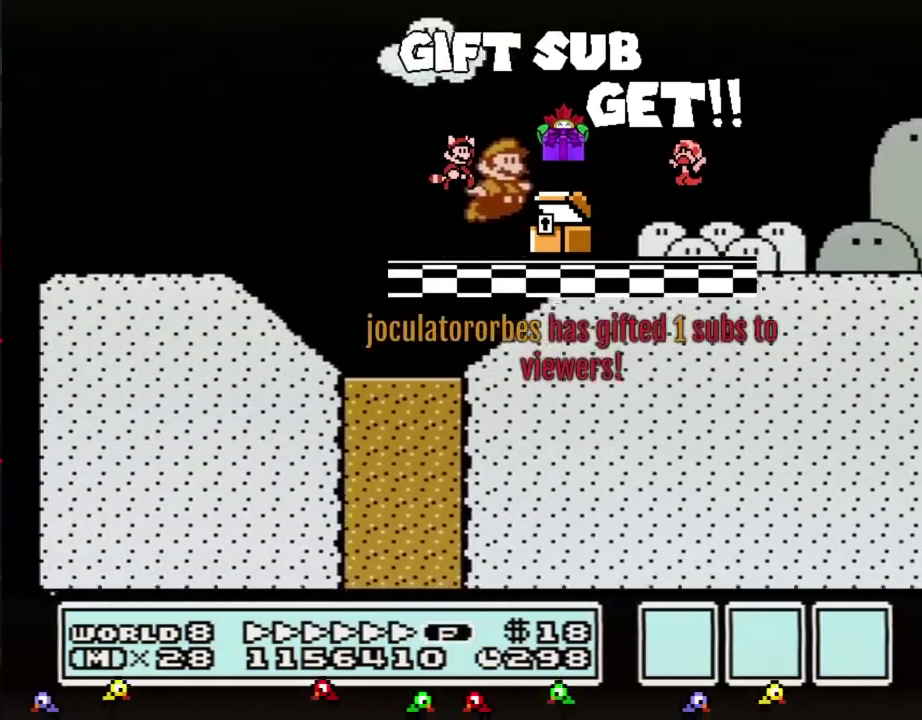
{"buttons": ["B", "DPAD_RIGHT"], "events": []}
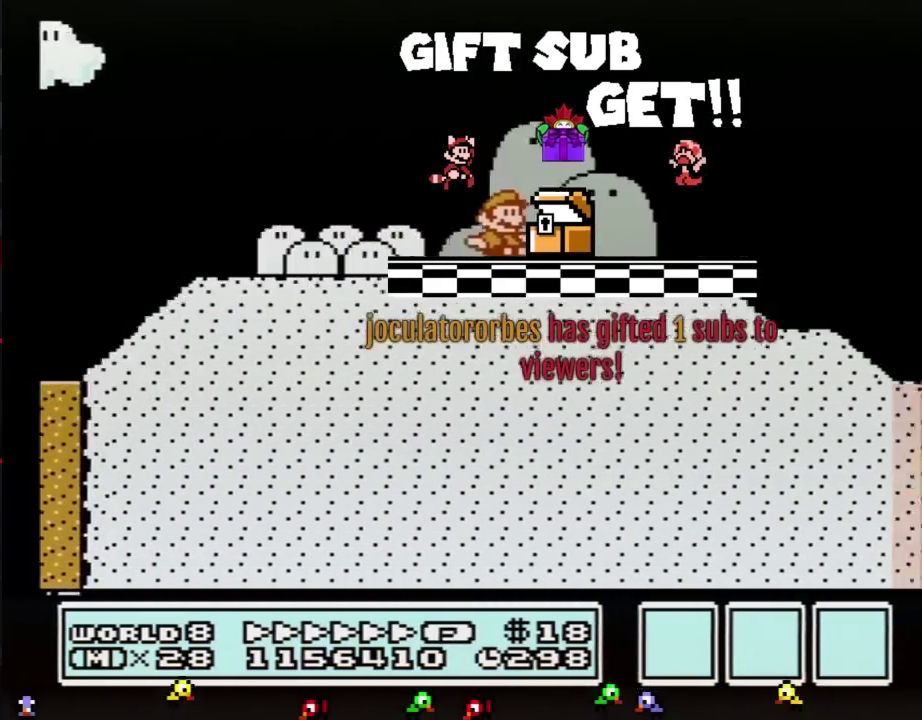
{"buttons": ["B", "DPAD_RIGHT"], "events": []}
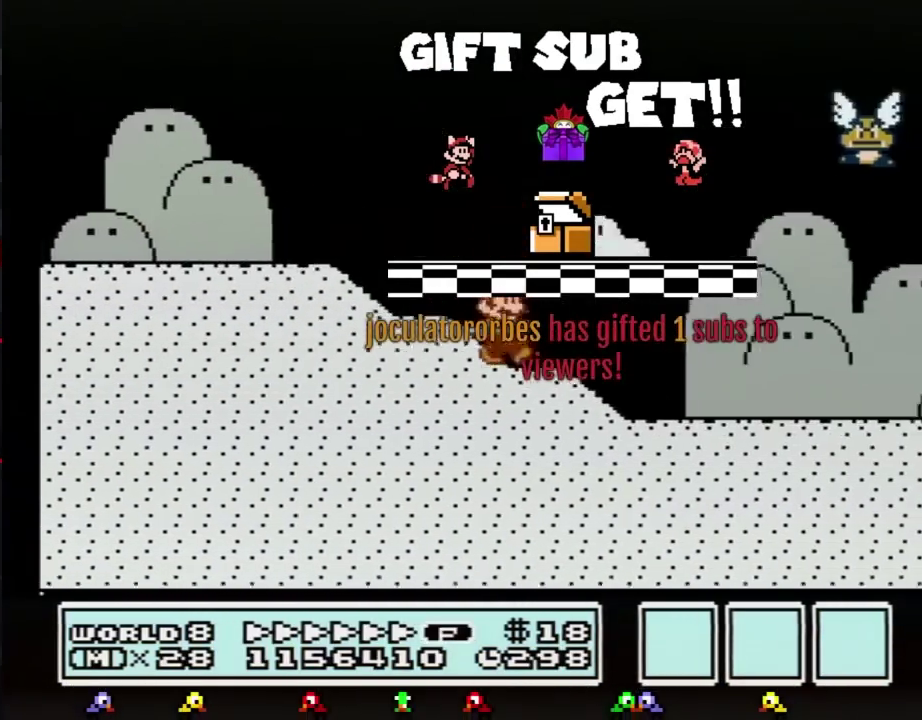
{"buttons": ["B", "DPAD_RIGHT"], "events": []}
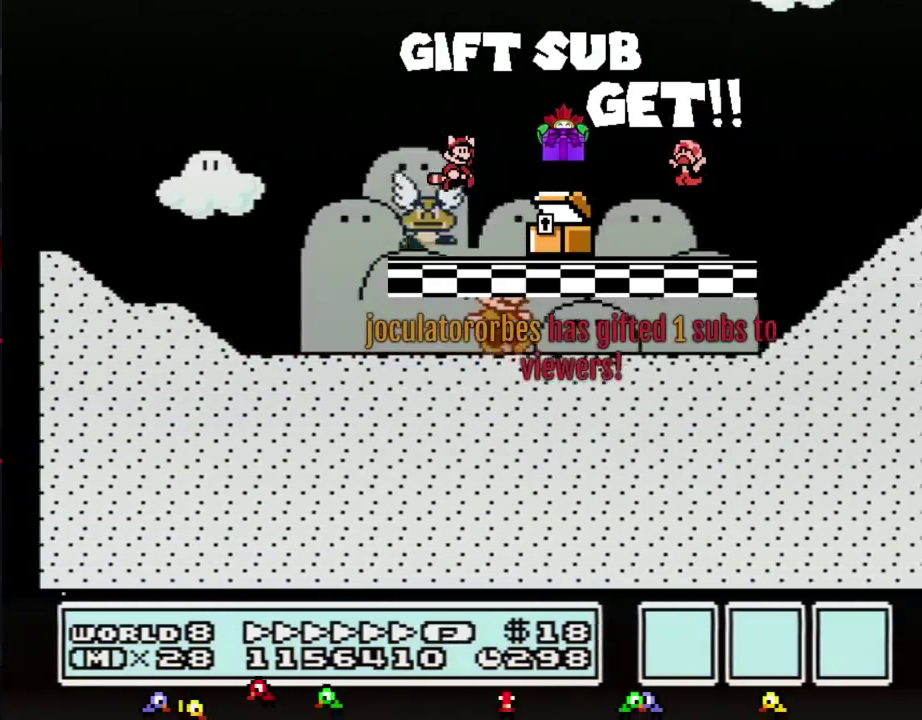
{"buttons": ["A", "B", "DPAD_RIGHT"], "events": [[334, "A", "down"]]}
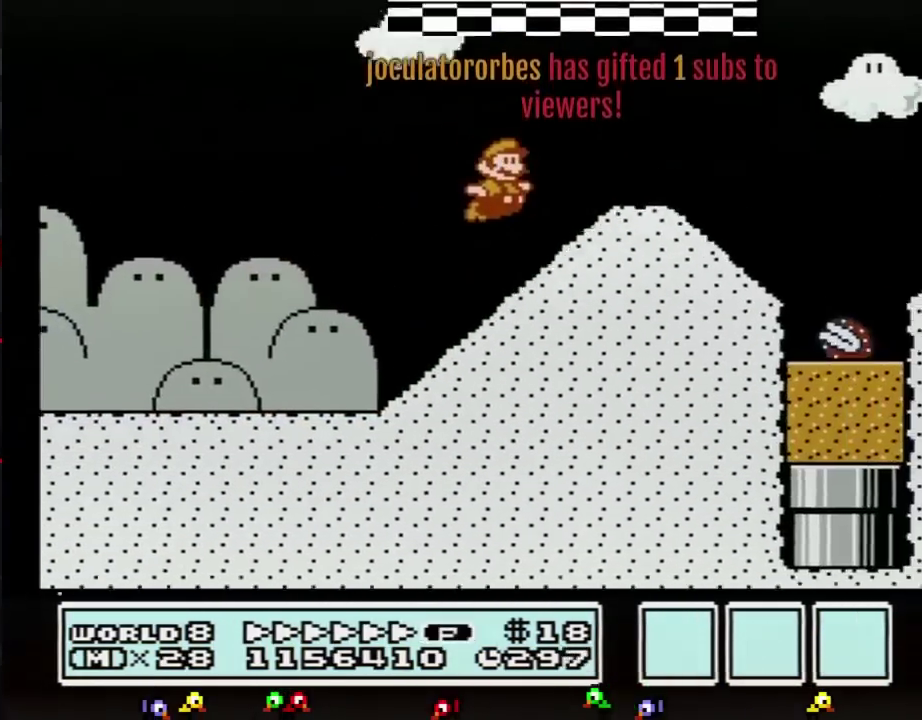
{"buttons": ["B", "DPAD_RIGHT"], "events": [[301, "A", "up"]]}
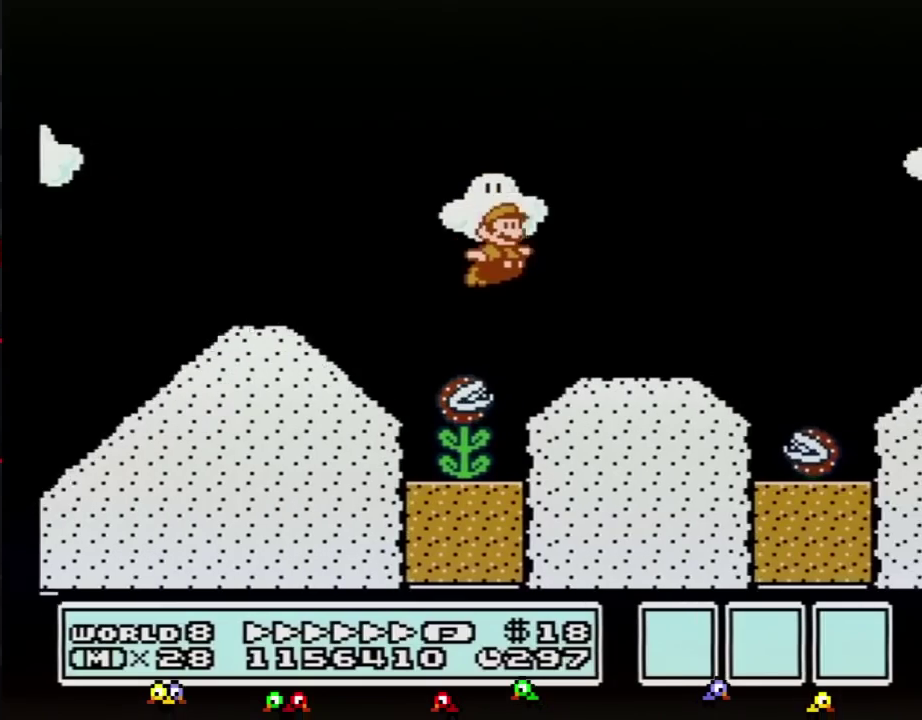
{"buttons": ["A", "B", "DPAD_RIGHT"], "events": [[267, "A", "down"]]}
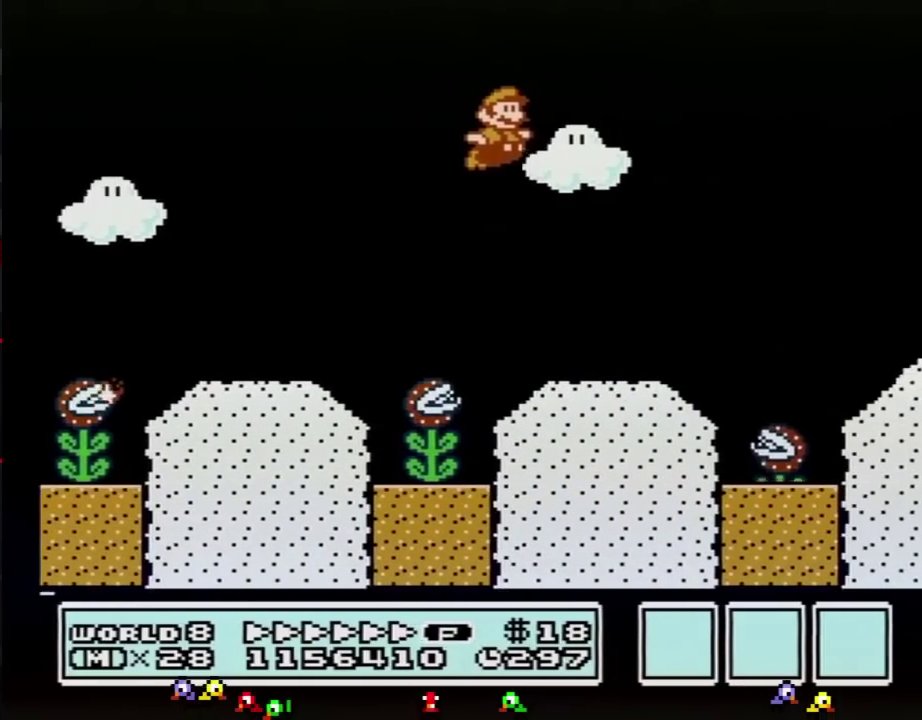
{"buttons": ["B", "DPAD_RIGHT"], "events": [[167, "A", "up"]]}
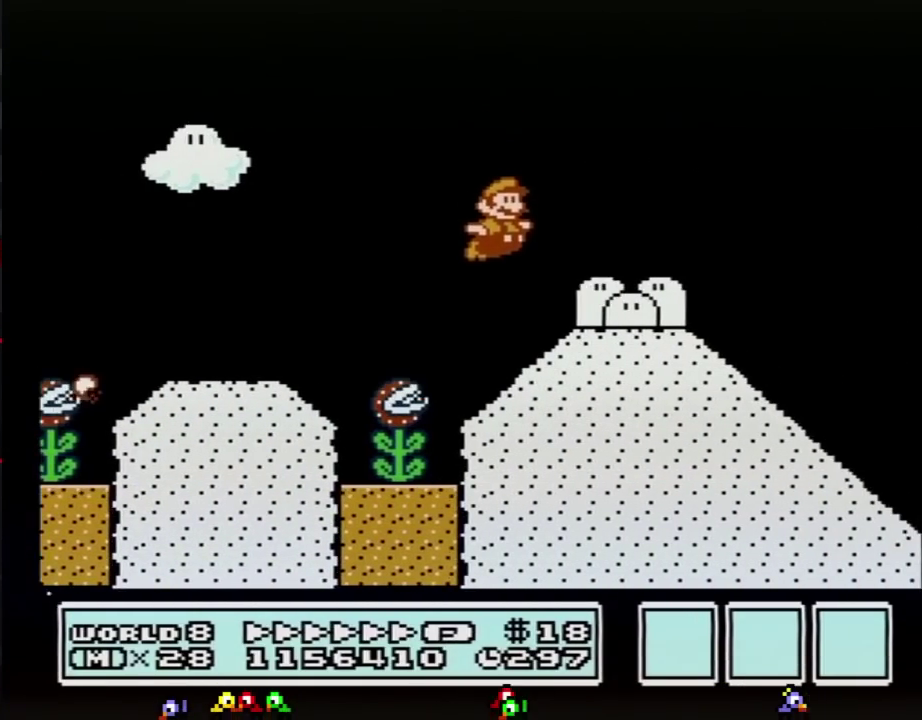
{"buttons": ["B", "DPAD_RIGHT"], "events": []}
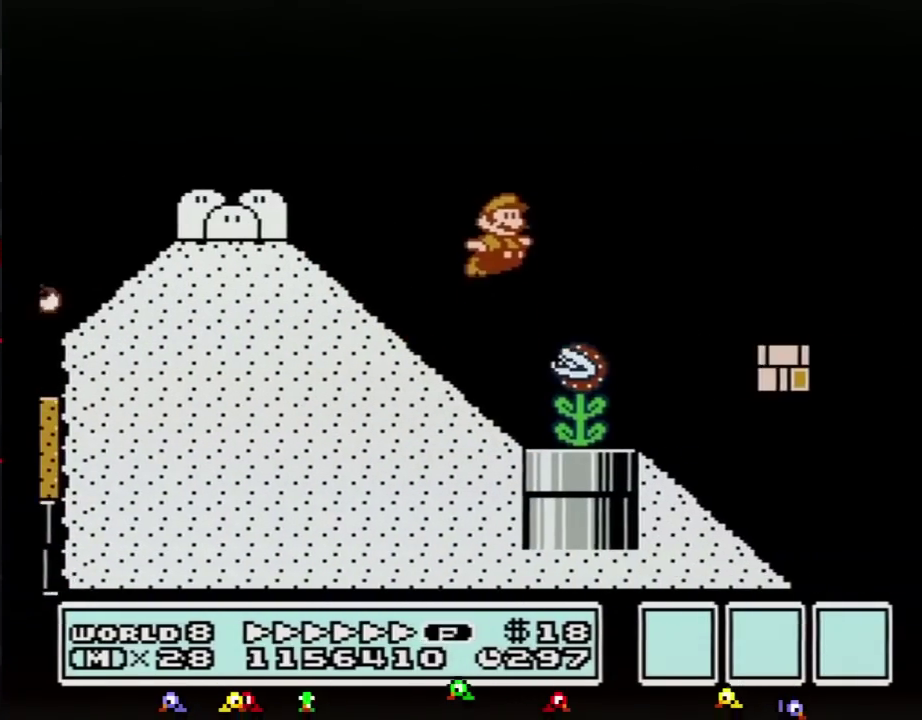
{"buttons": ["B", "DPAD_RIGHT"], "events": [[17, "A", "down"], [301, "A", "up"]]}
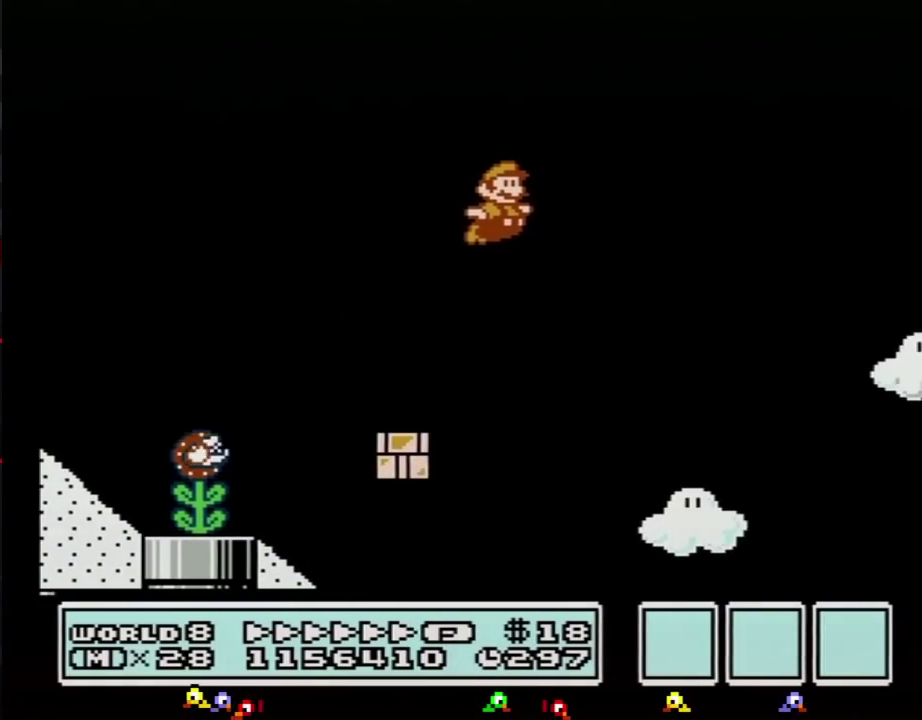
{"buttons": ["B", "DPAD_RIGHT"], "events": []}
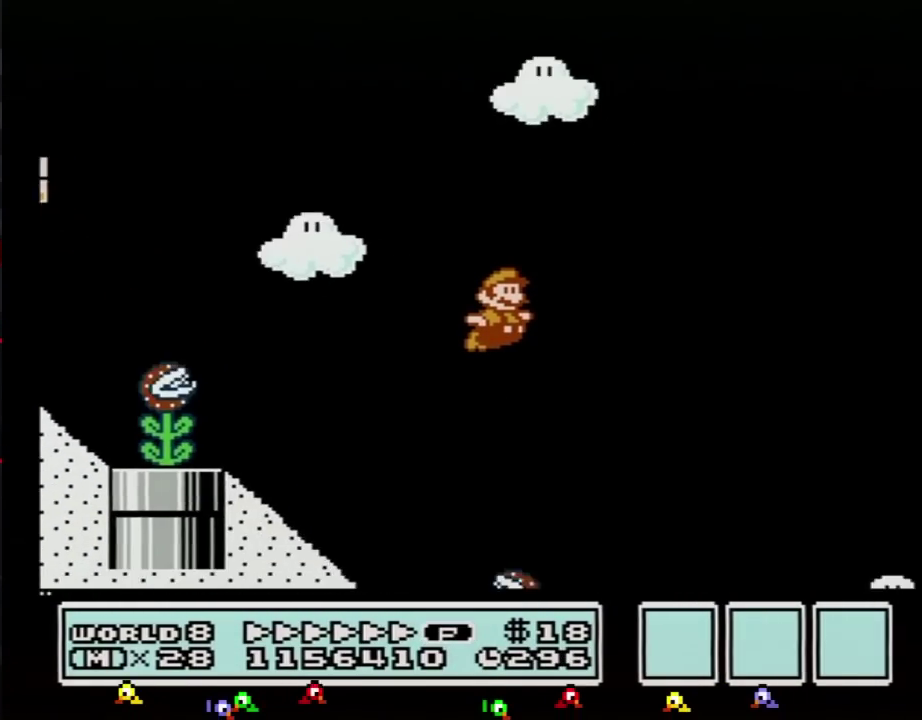
{"buttons": ["B", "DPAD_RIGHT"], "events": []}